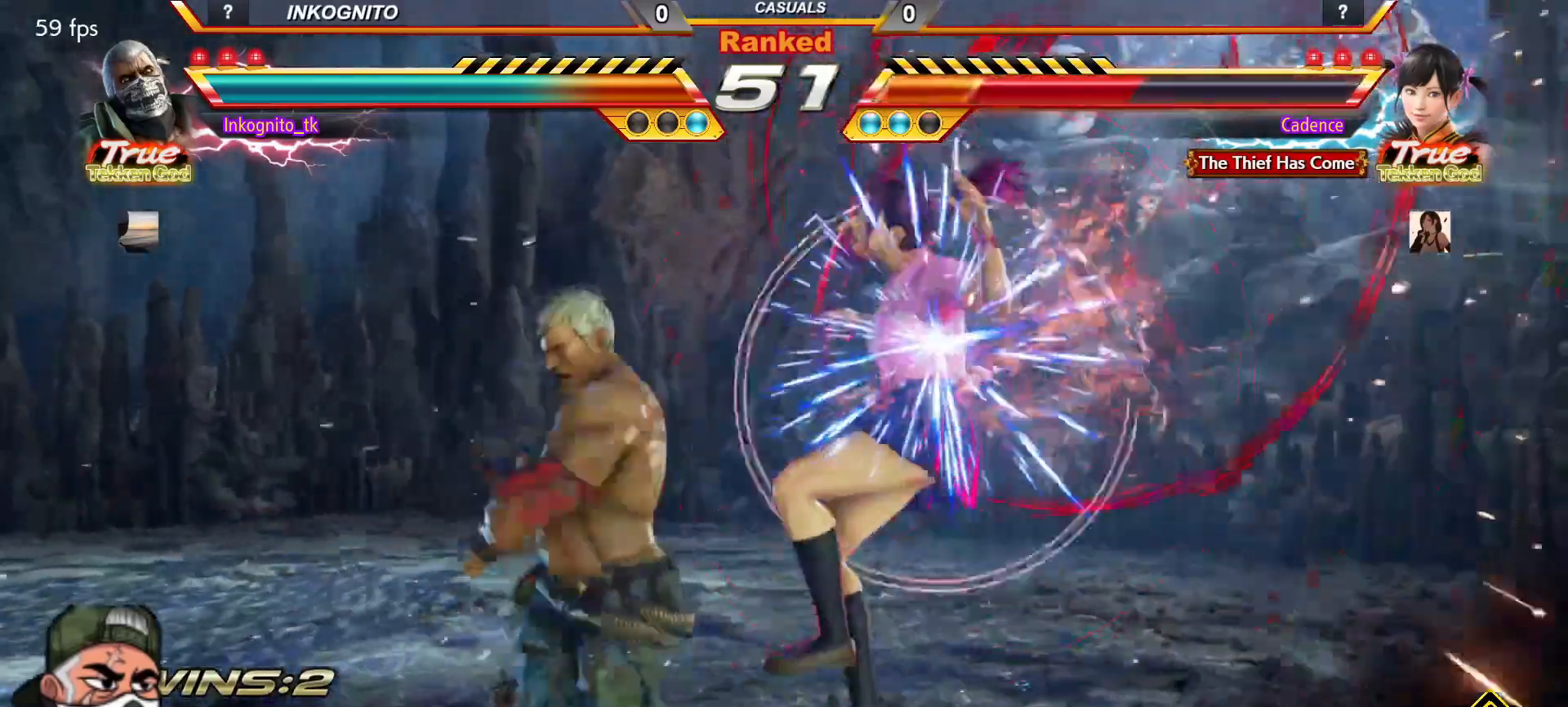
Gameplay with a controller (arcade stick); each line is a JSON object with the inputs held at the frame after it (dt_ms = milliseconds from this image to that frame). "events" lists button and stick changes between this image and that frame as [ms after this image, input, new state], when the widget could be followed in between. Not read: L3 R3.
{"dt_ms": 500, "buttons": [], "left_stick": "center", "events": [[17, "left_stick", "left"], [150, "CIRCLE", "down"], [267, "left_stick", "right"], [283, "CIRCLE", "up"], [283, "CROSS", "up"], [383, "left_stick", "center"]]}
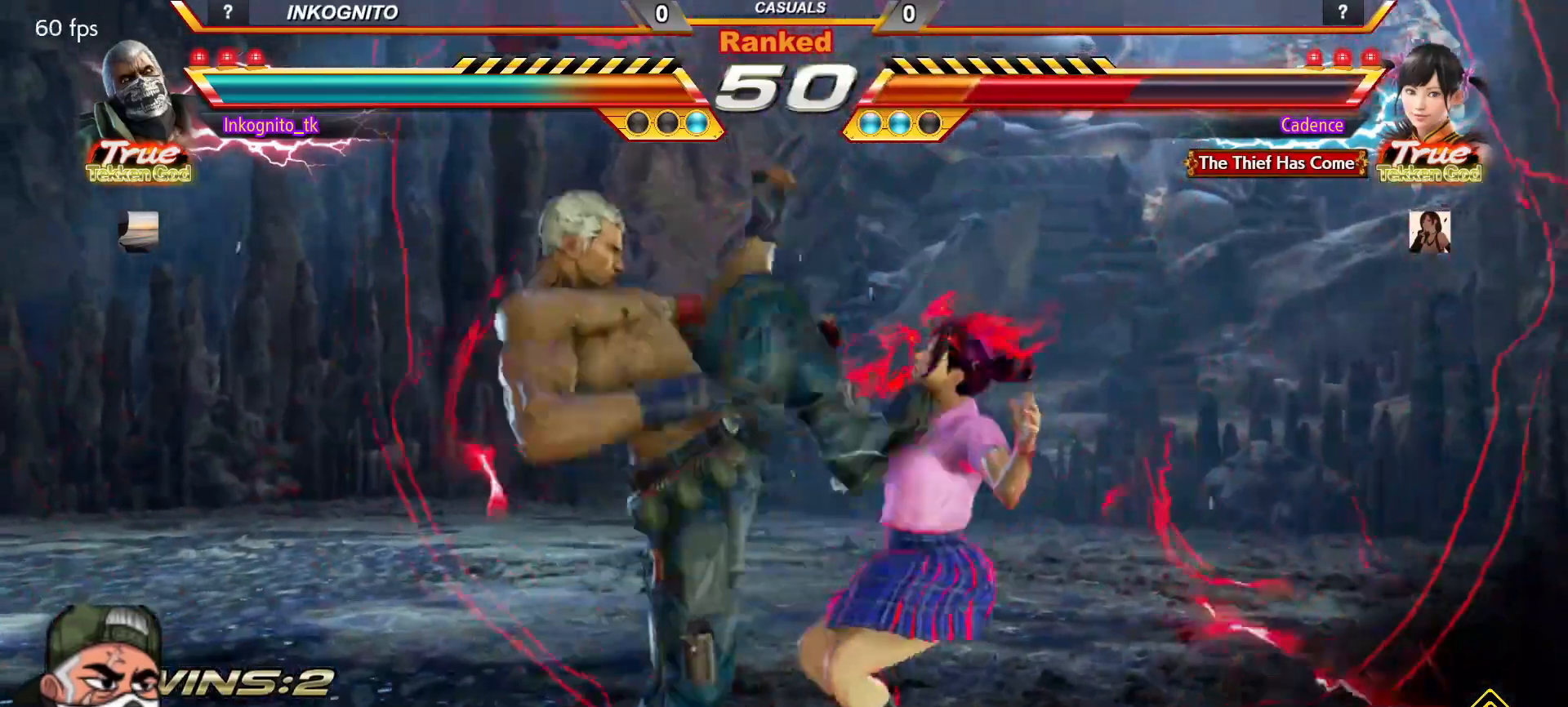
{"dt_ms": 500, "buttons": [], "left_stick": "center", "events": [[317, "CROSS", "down"], [400, "CROSS", "up"]]}
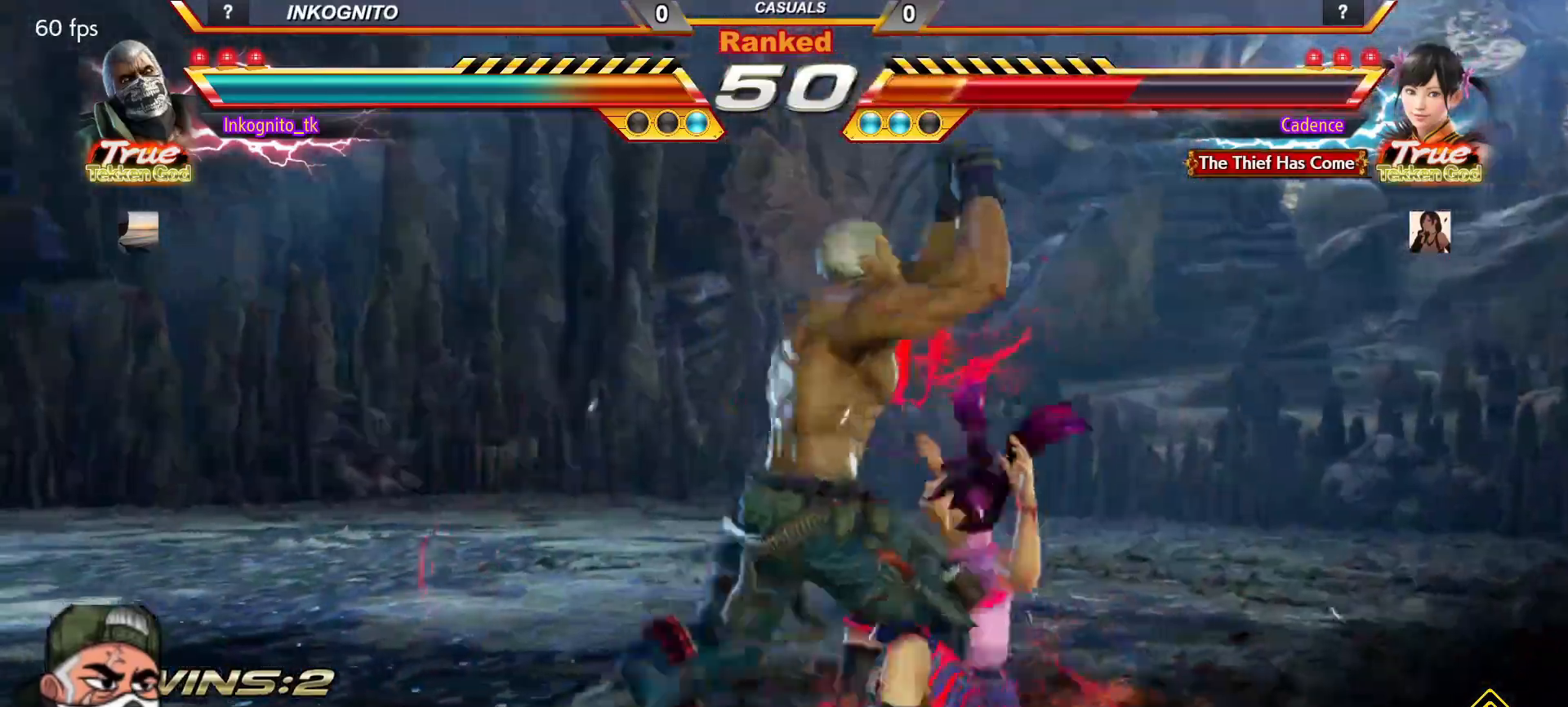
{"dt_ms": 500, "buttons": ["CROSS", "CIRCLE"], "left_stick": "center", "events": [[183, "CIRCLE", "down"], [233, "CIRCLE", "up"], [400, "CIRCLE", "down"], [417, "CROSS", "down"]]}
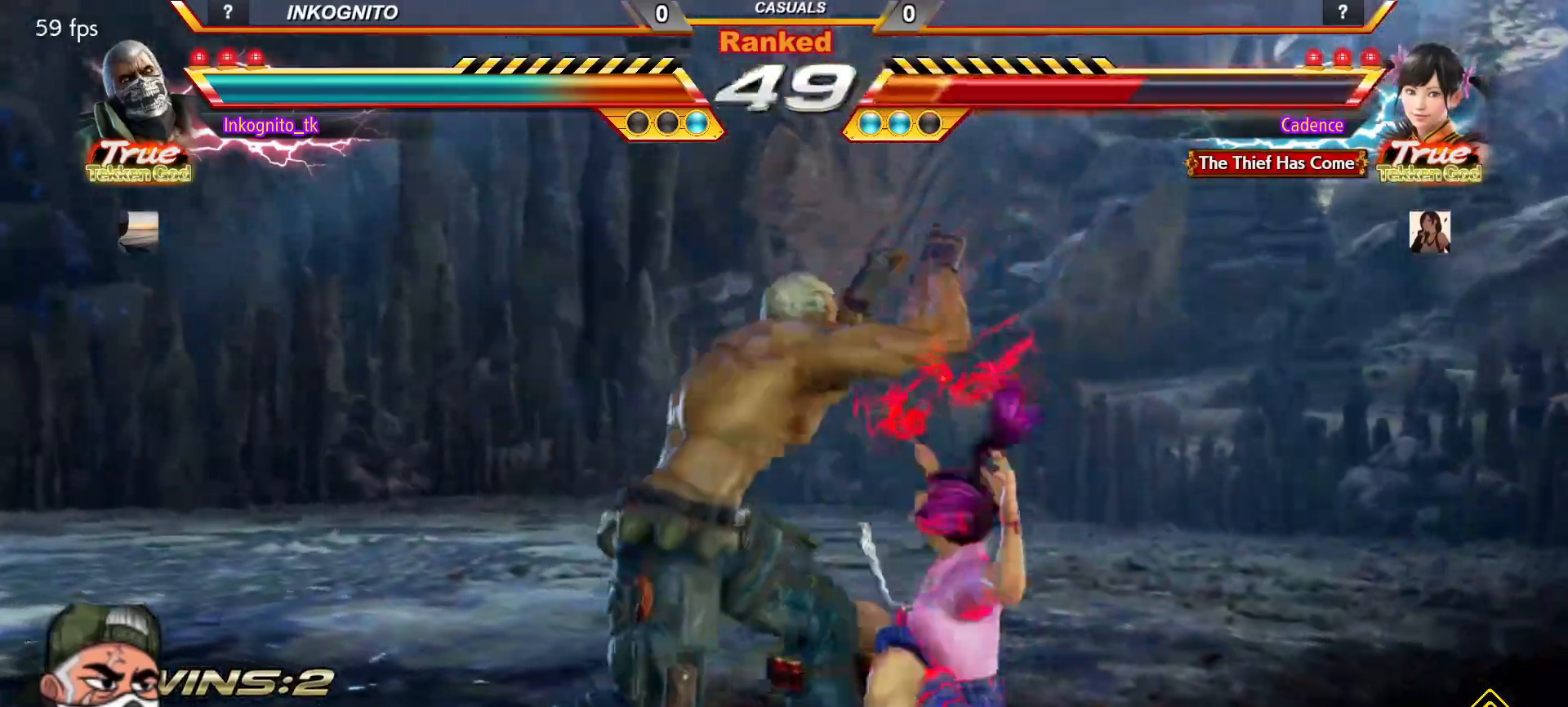
{"dt_ms": 500, "buttons": [], "left_stick": "center", "events": [[367, "CROSS", "up"], [383, "CIRCLE", "up"]]}
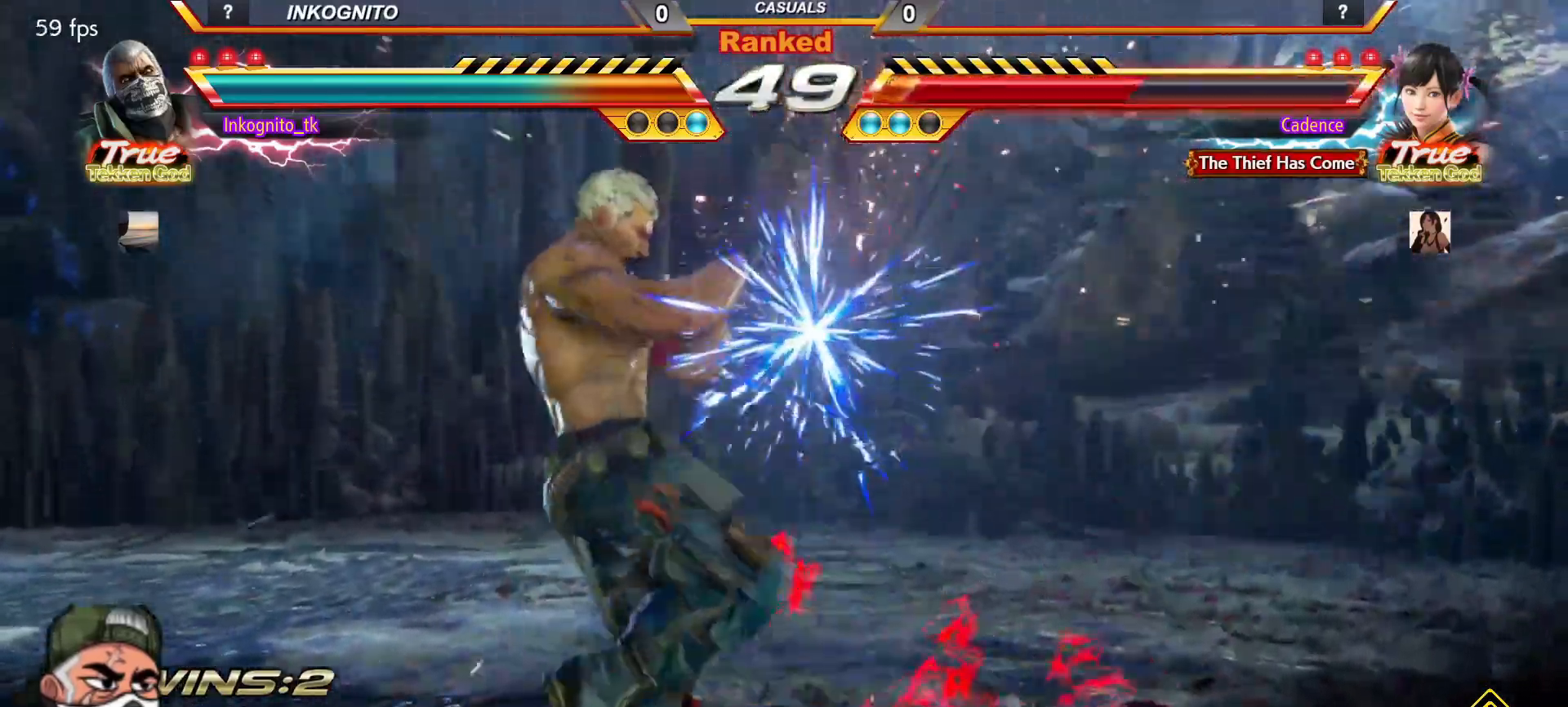
{"dt_ms": 500, "buttons": [], "left_stick": "center", "events": [[50, "left_stick", "down"], [100, "R2", "down"], [150, "left_stick", "center"], [167, "R2", "up"], [283, "R1", "down"], [350, "R1", "up"]]}
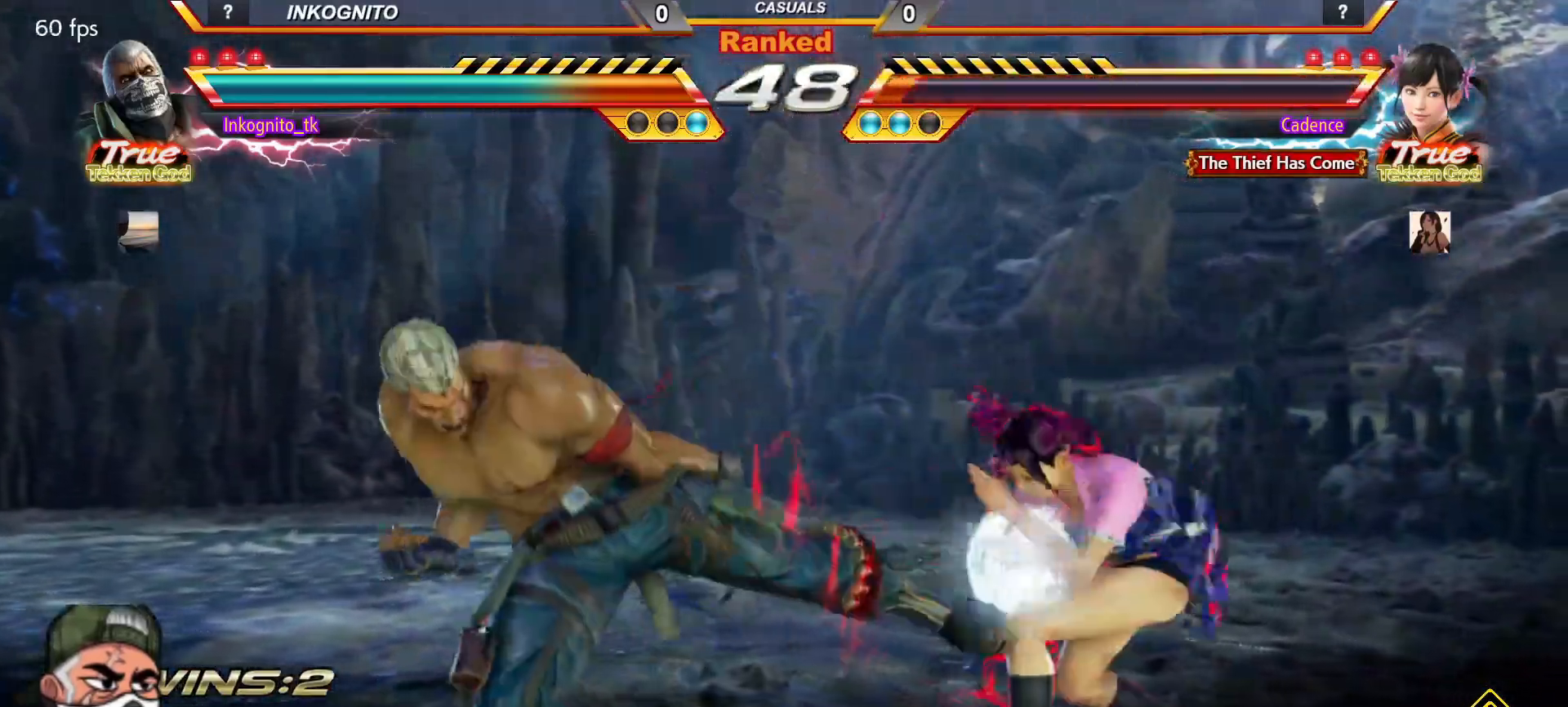
{"dt_ms": 500, "buttons": [], "left_stick": "center", "events": []}
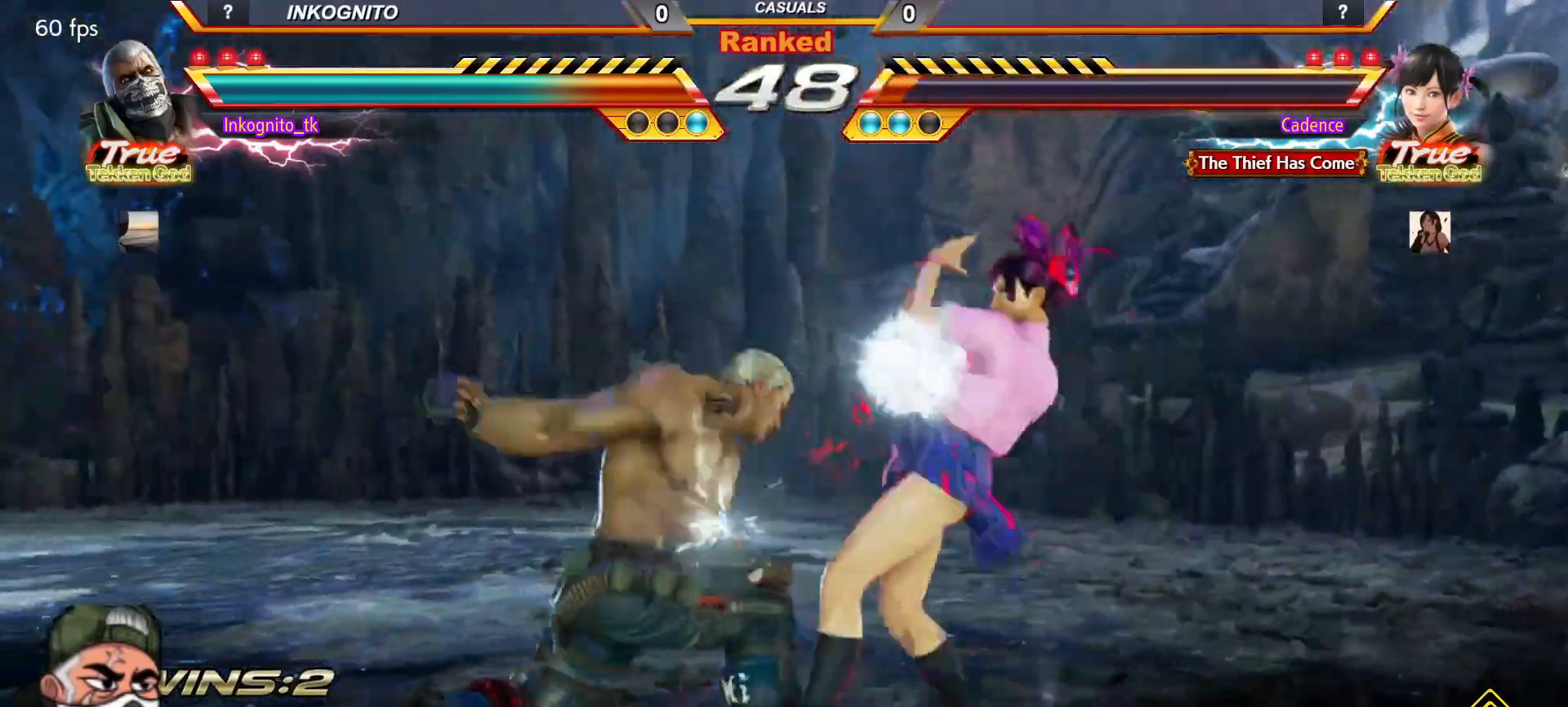
{"dt_ms": 500, "buttons": [], "left_stick": "left", "events": [[100, "CIRCLE", "down"], [150, "CROSS", "down"], [267, "left_stick", "left"], [350, "CROSS", "up"], [400, "CIRCLE", "up"]]}
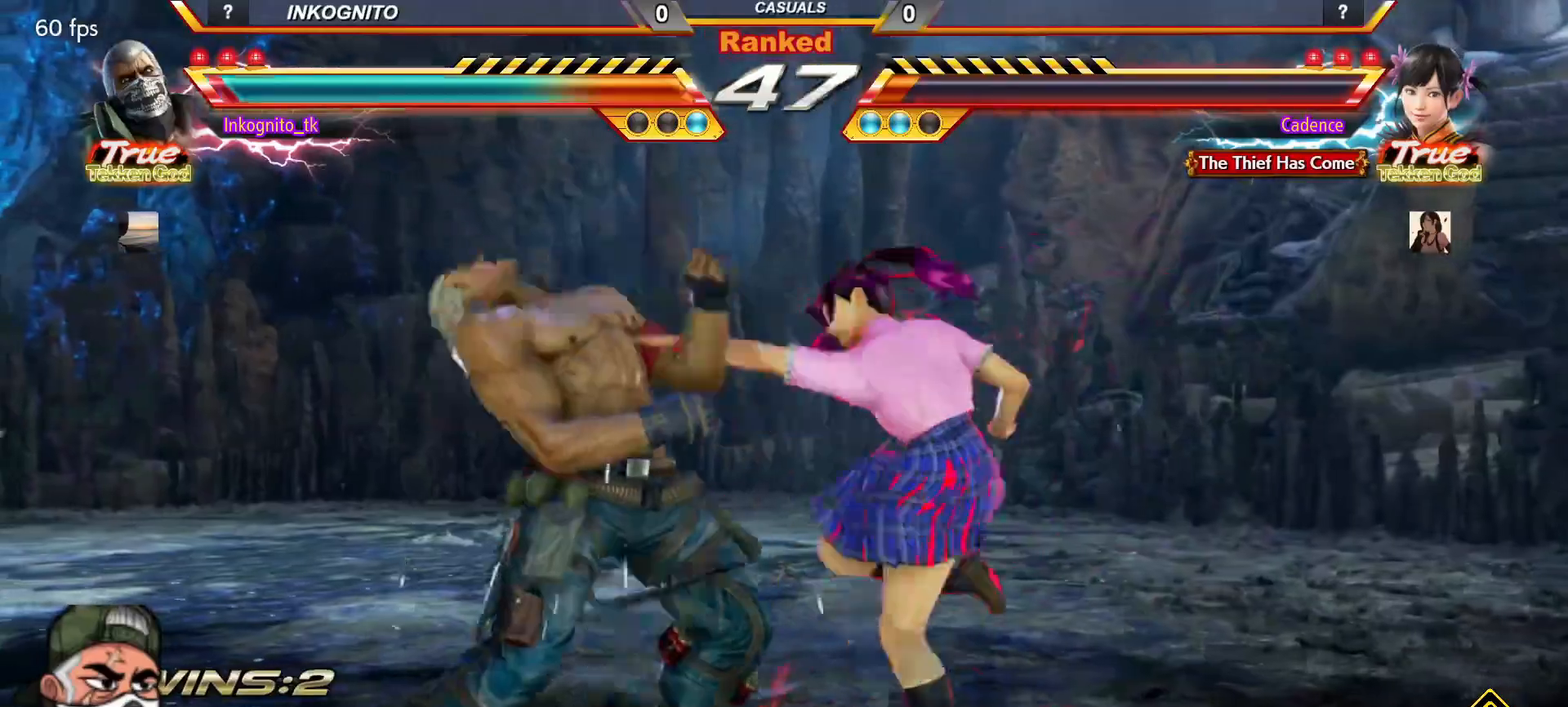
{"dt_ms": 500, "buttons": [], "left_stick": "left", "events": []}
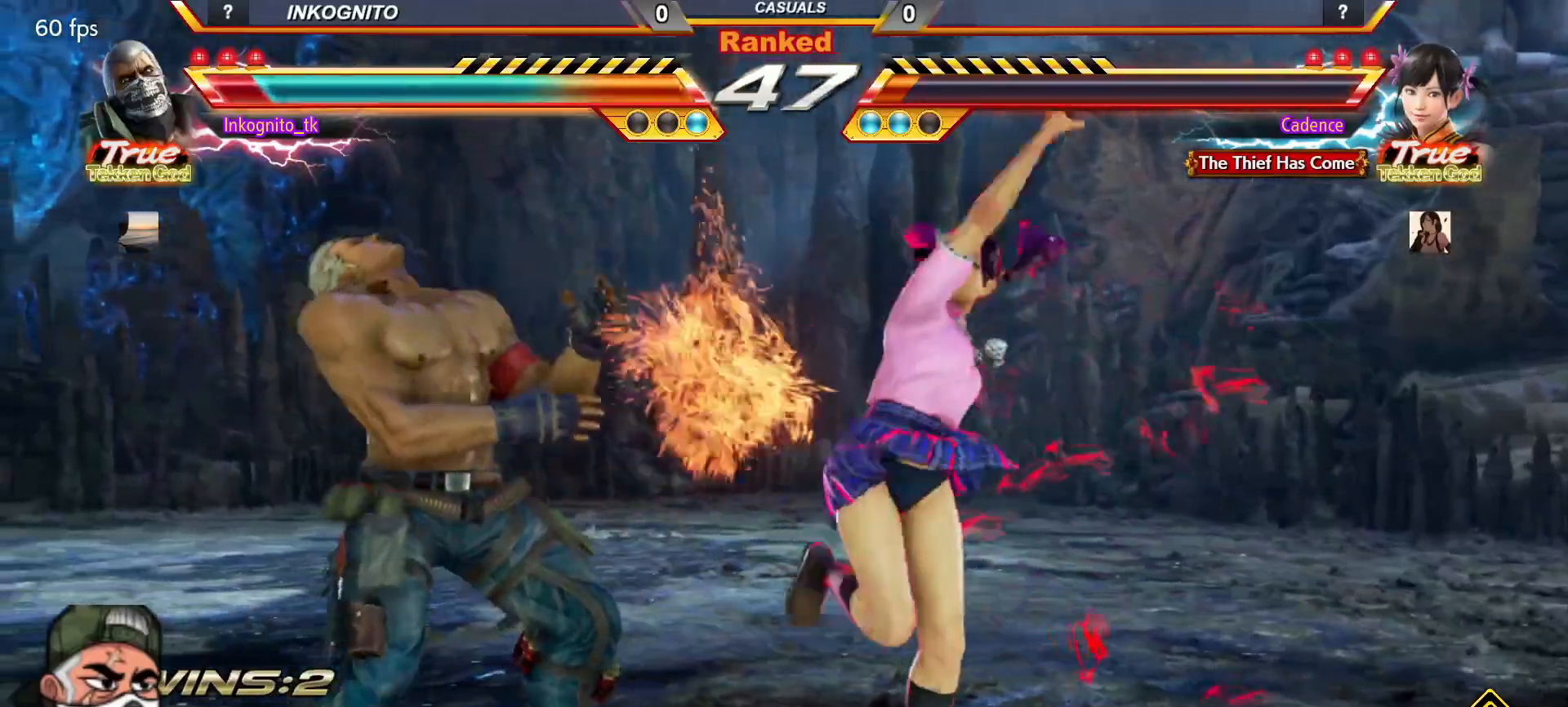
{"dt_ms": 500, "buttons": [], "left_stick": "left", "events": [[67, "left_stick", "center"], [283, "left_stick", "left"]]}
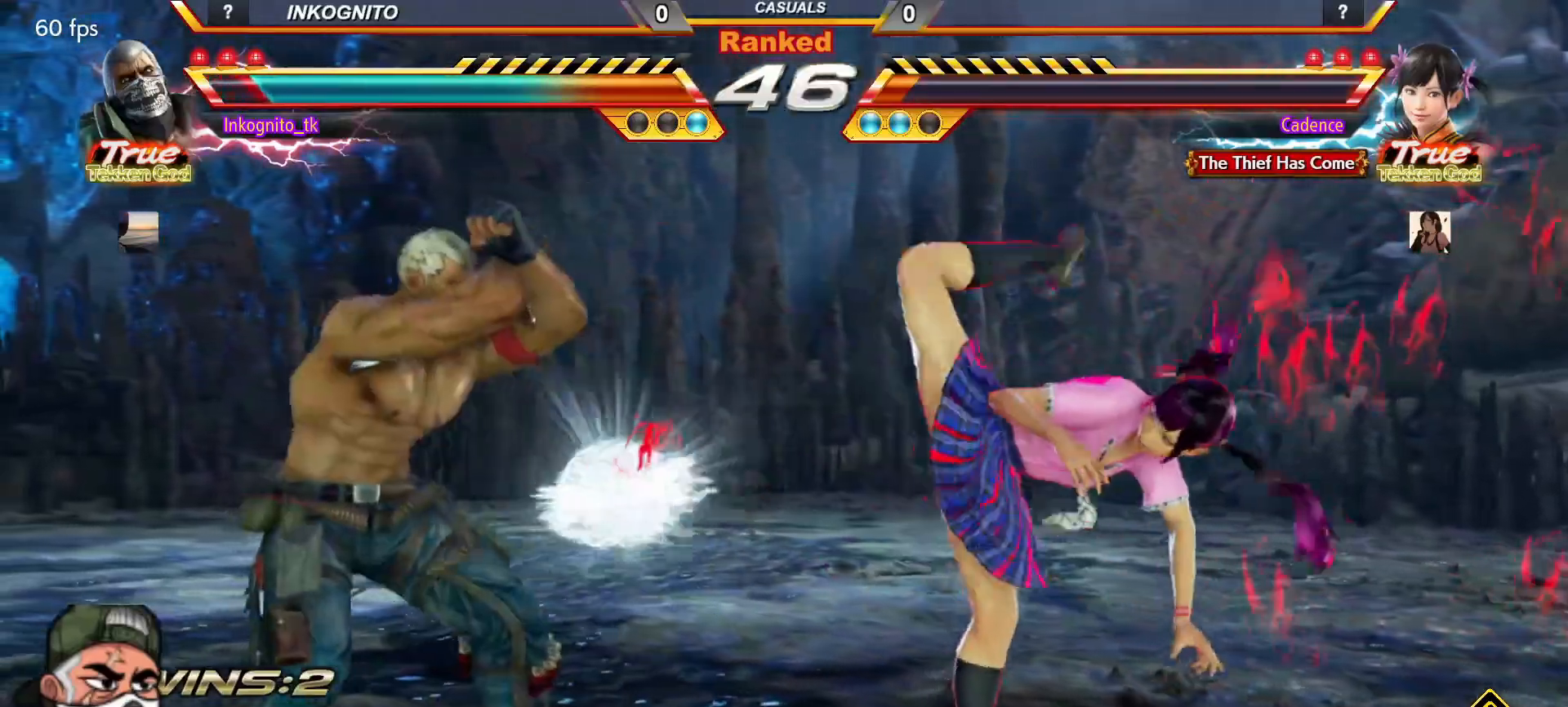
{"dt_ms": 500, "buttons": ["CROSS"], "left_stick": "center", "events": [[117, "left_stick", "center"], [200, "TRIANGLE", "down"], [317, "CROSS", "down"], [317, "TRIANGLE", "up"]]}
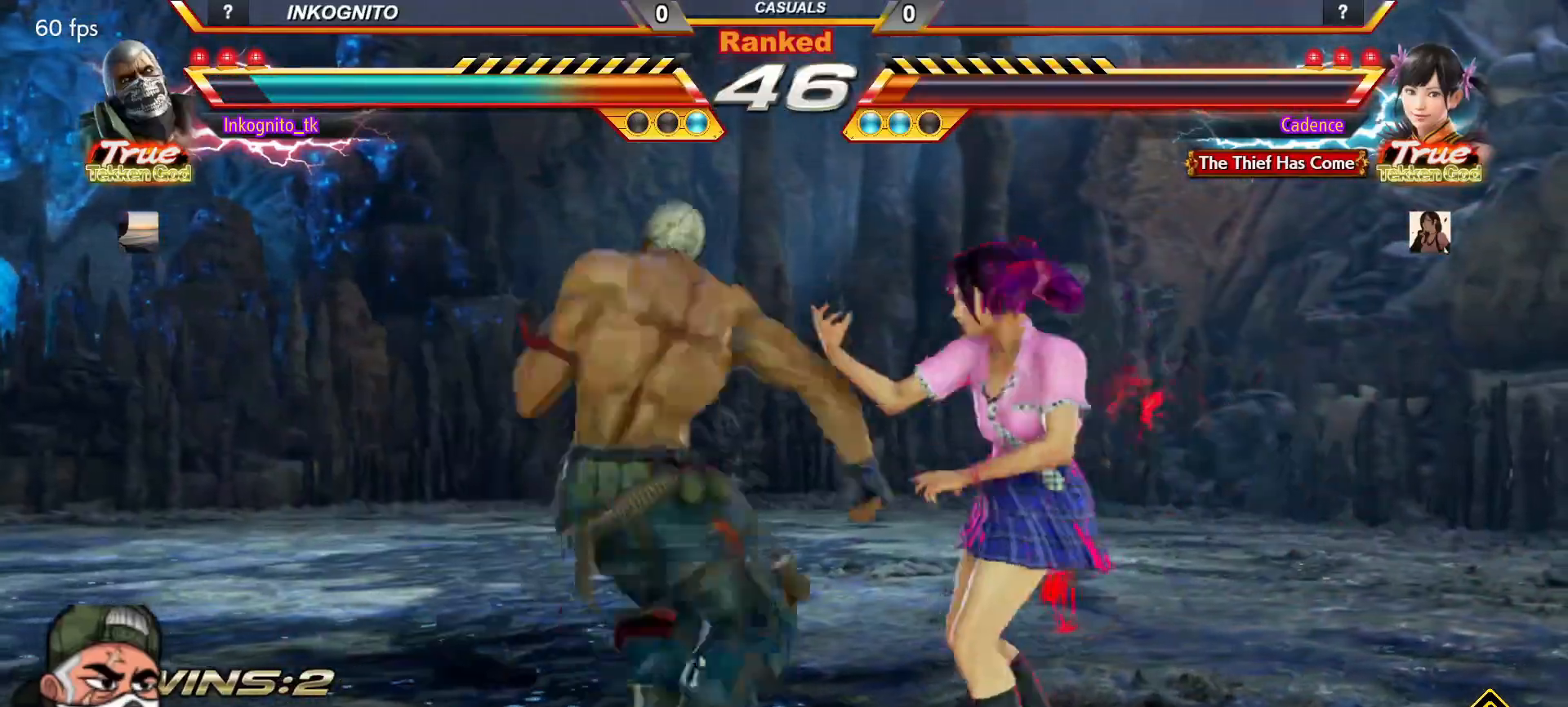
{"dt_ms": 500, "buttons": [], "left_stick": "left", "events": [[417, "left_stick", "left"], [467, "CROSS", "up"]]}
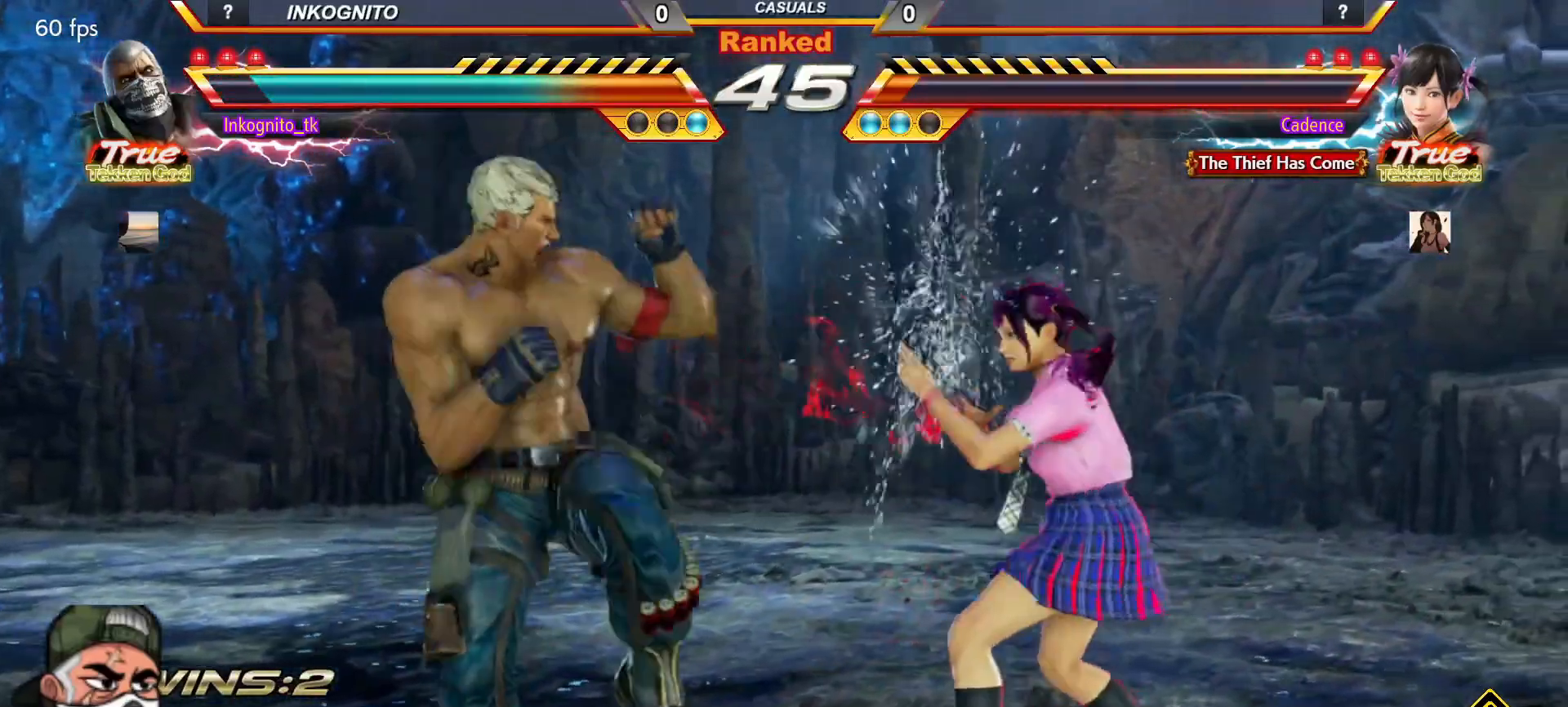
{"dt_ms": 500, "buttons": [], "left_stick": "left", "events": []}
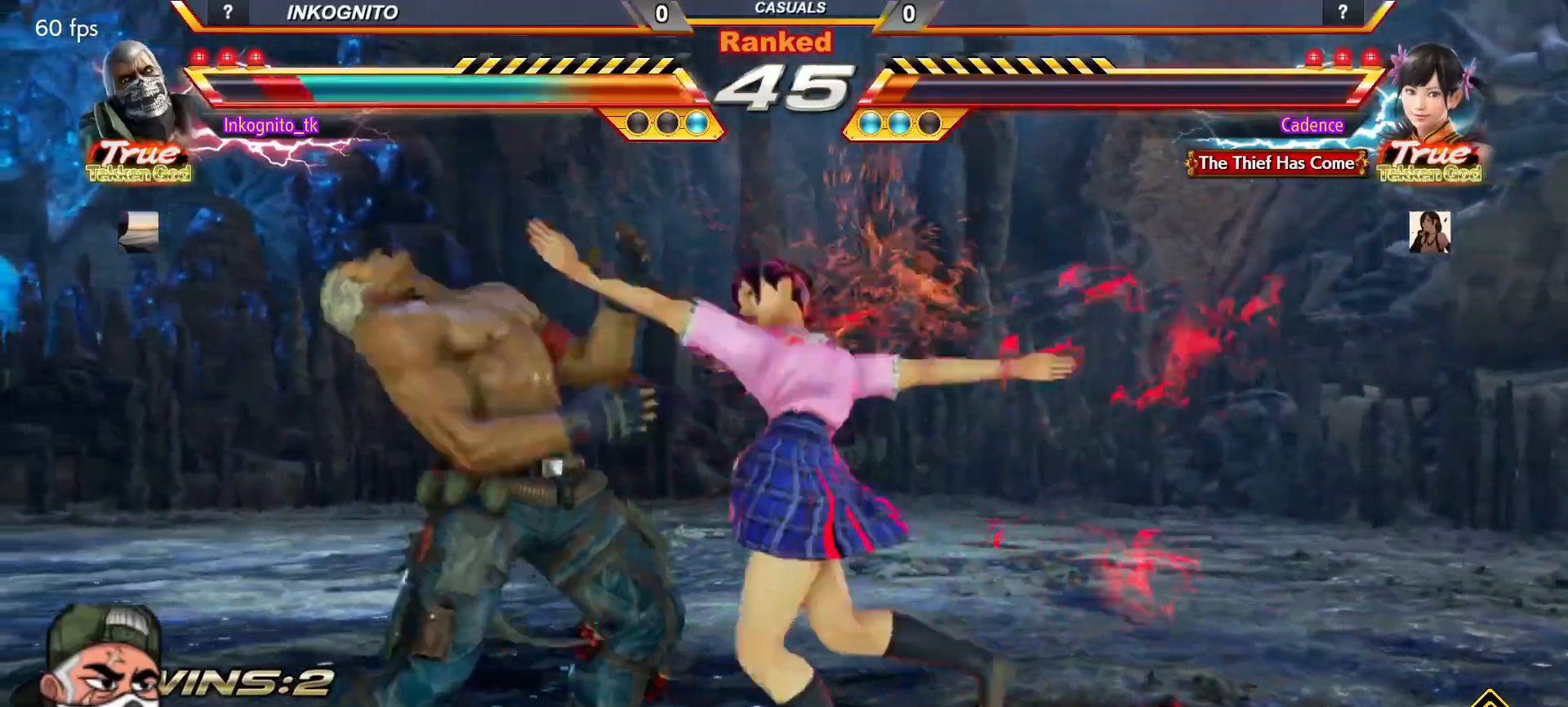
{"dt_ms": 1000, "buttons": [], "left_stick": "center"}
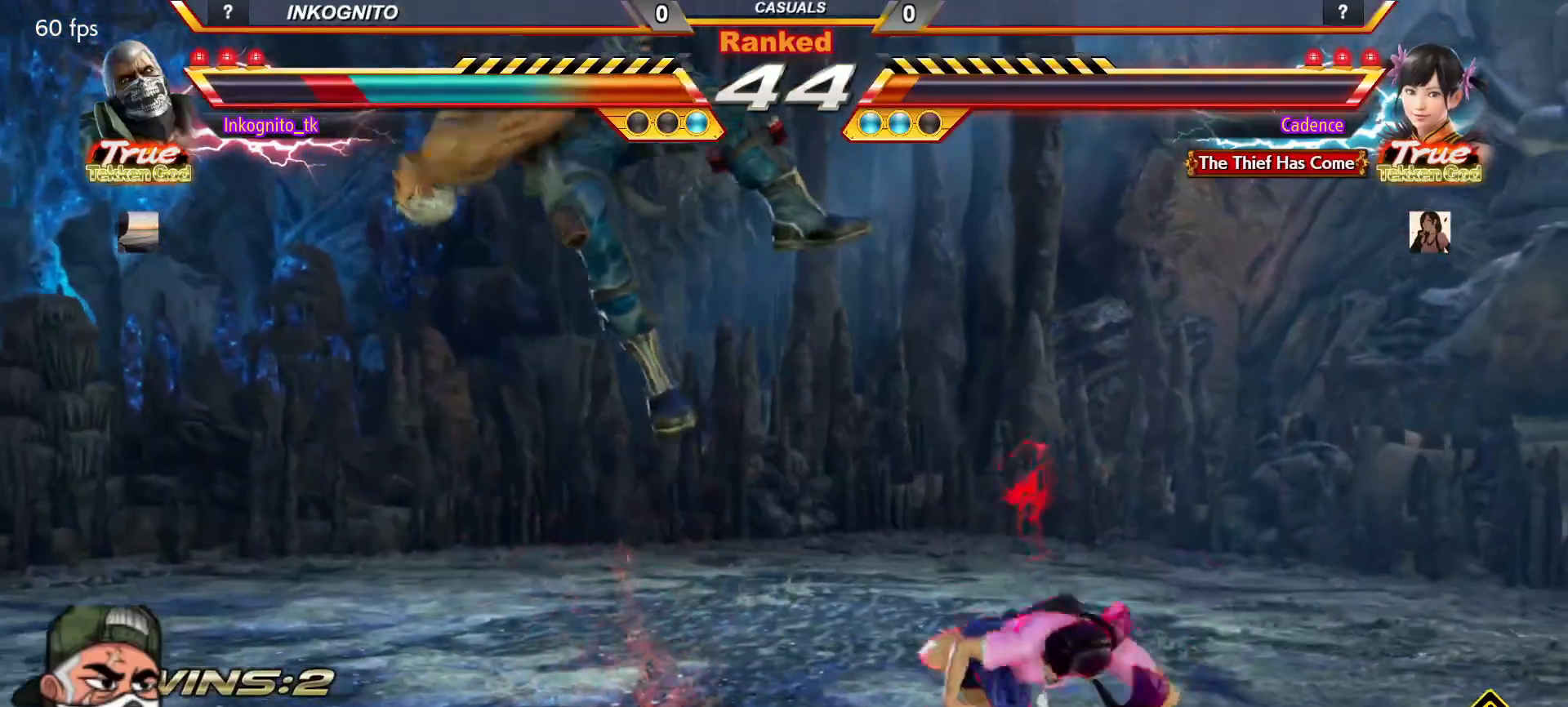
{"dt_ms": 500, "buttons": [], "left_stick": "center", "events": []}
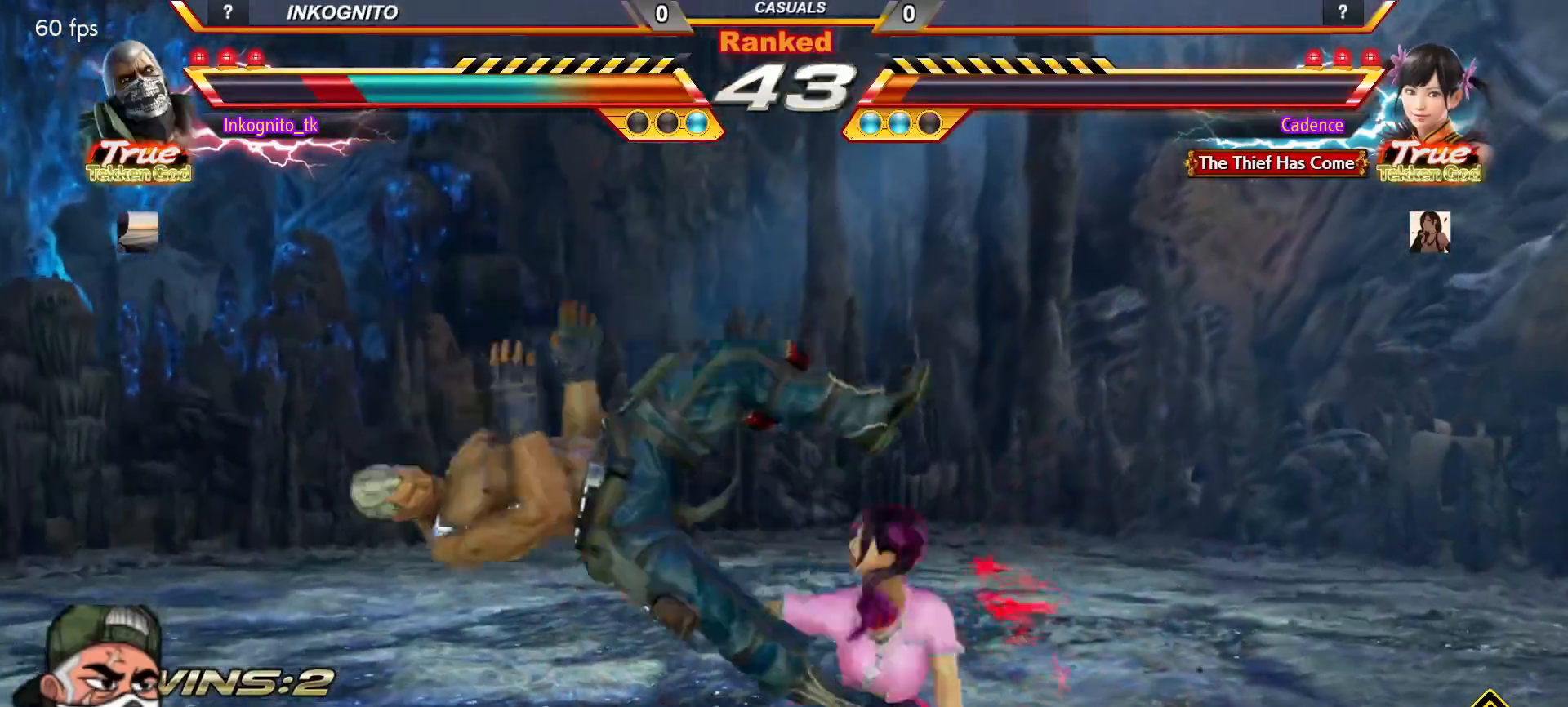
{"dt_ms": 500, "buttons": [], "left_stick": "center", "events": []}
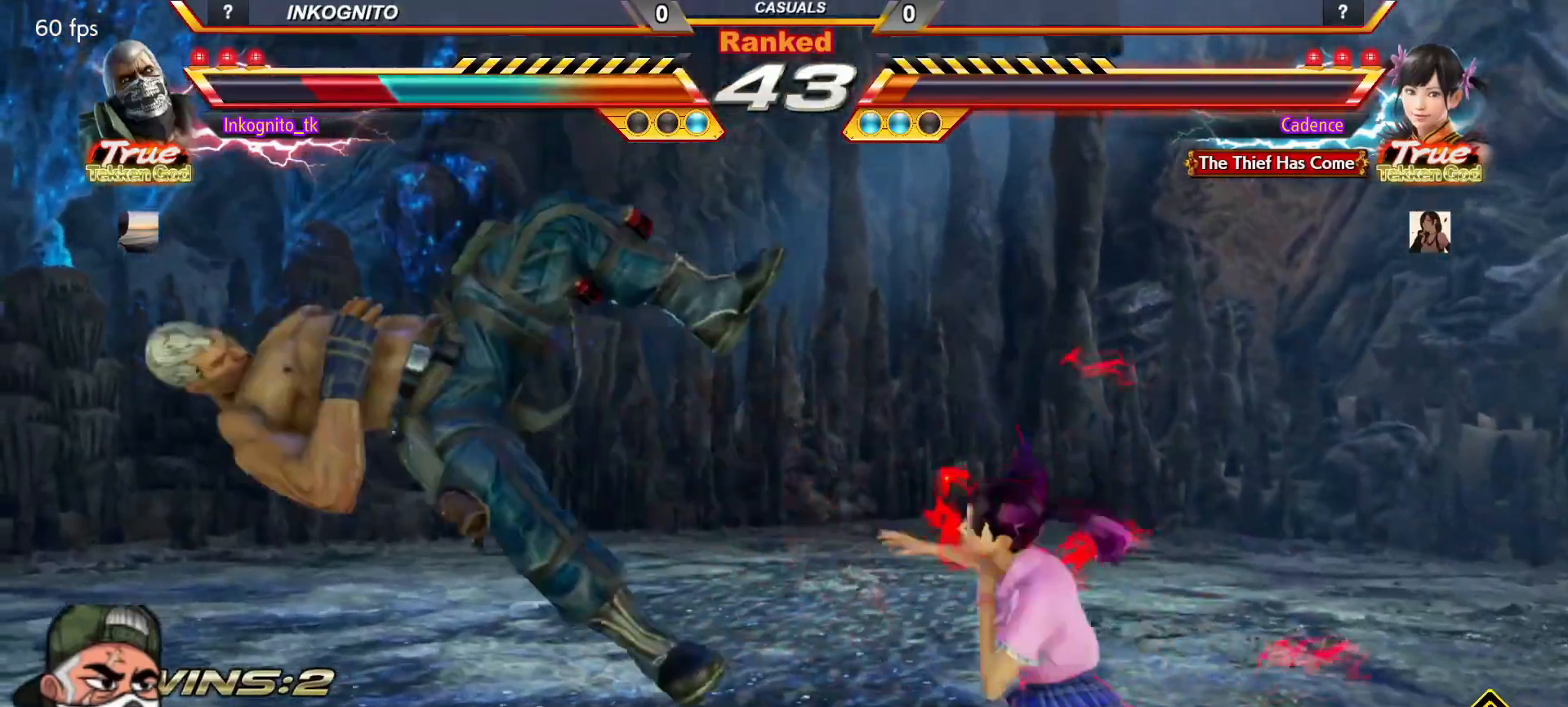
{"dt_ms": 500, "buttons": [], "left_stick": "center", "events": []}
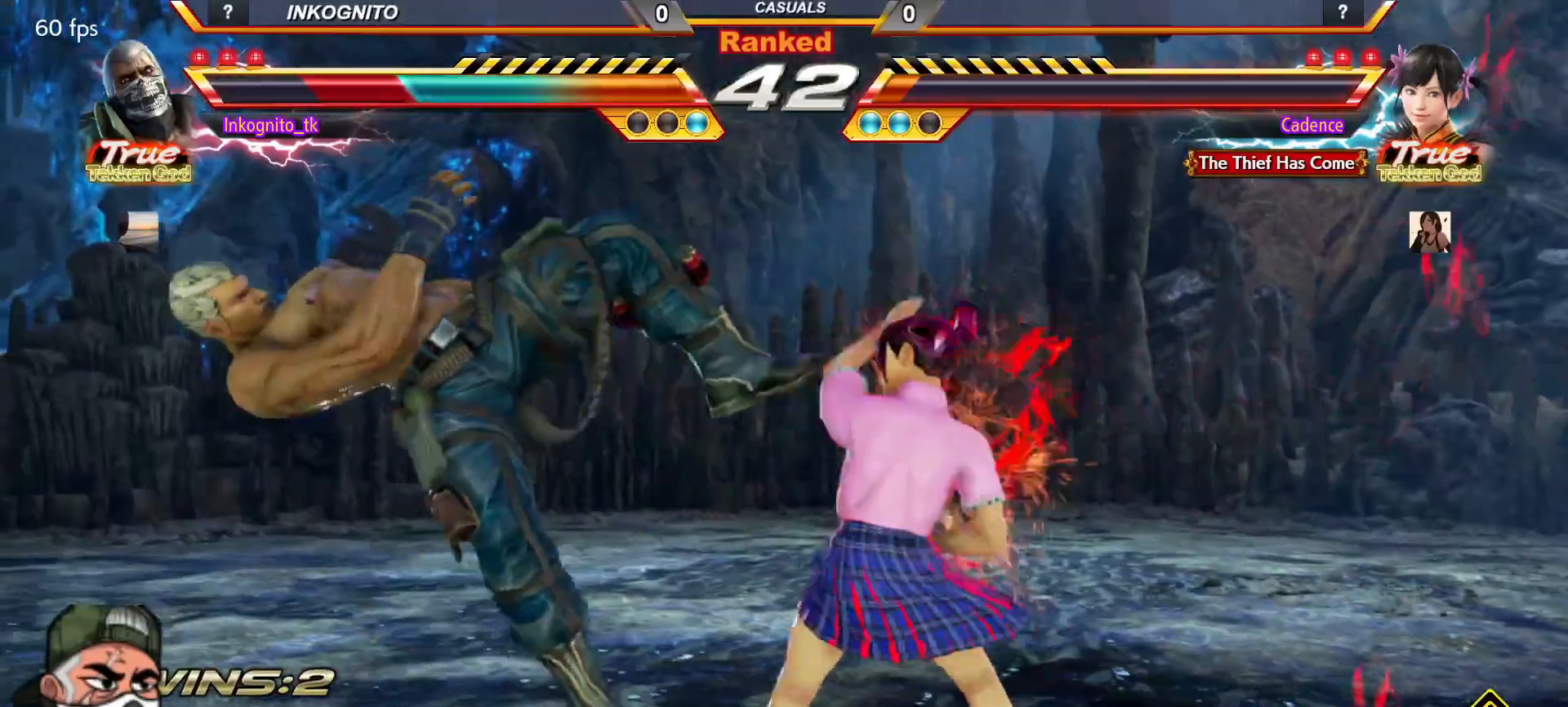
{"dt_ms": 500, "buttons": [], "left_stick": "center", "events": []}
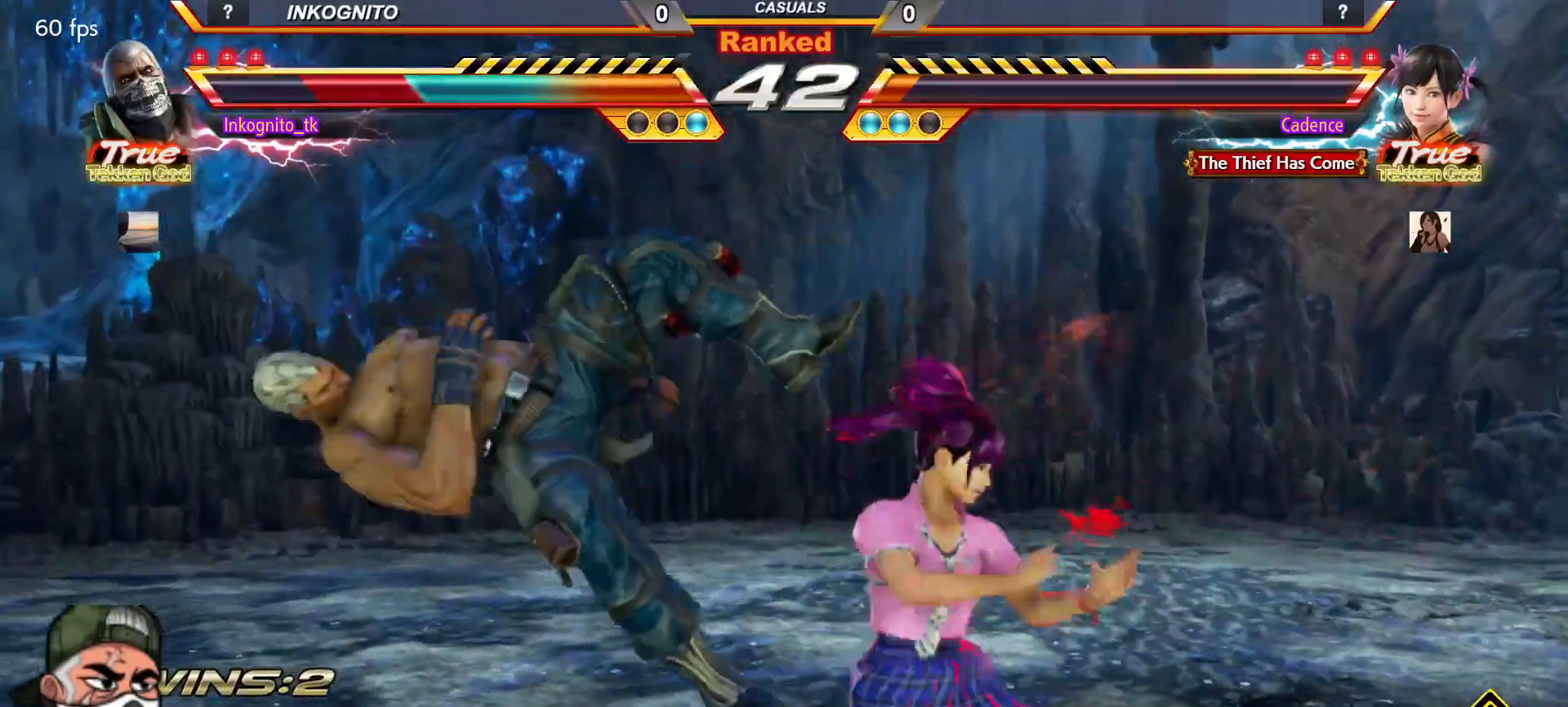
{"dt_ms": 500, "buttons": [], "left_stick": "center", "events": []}
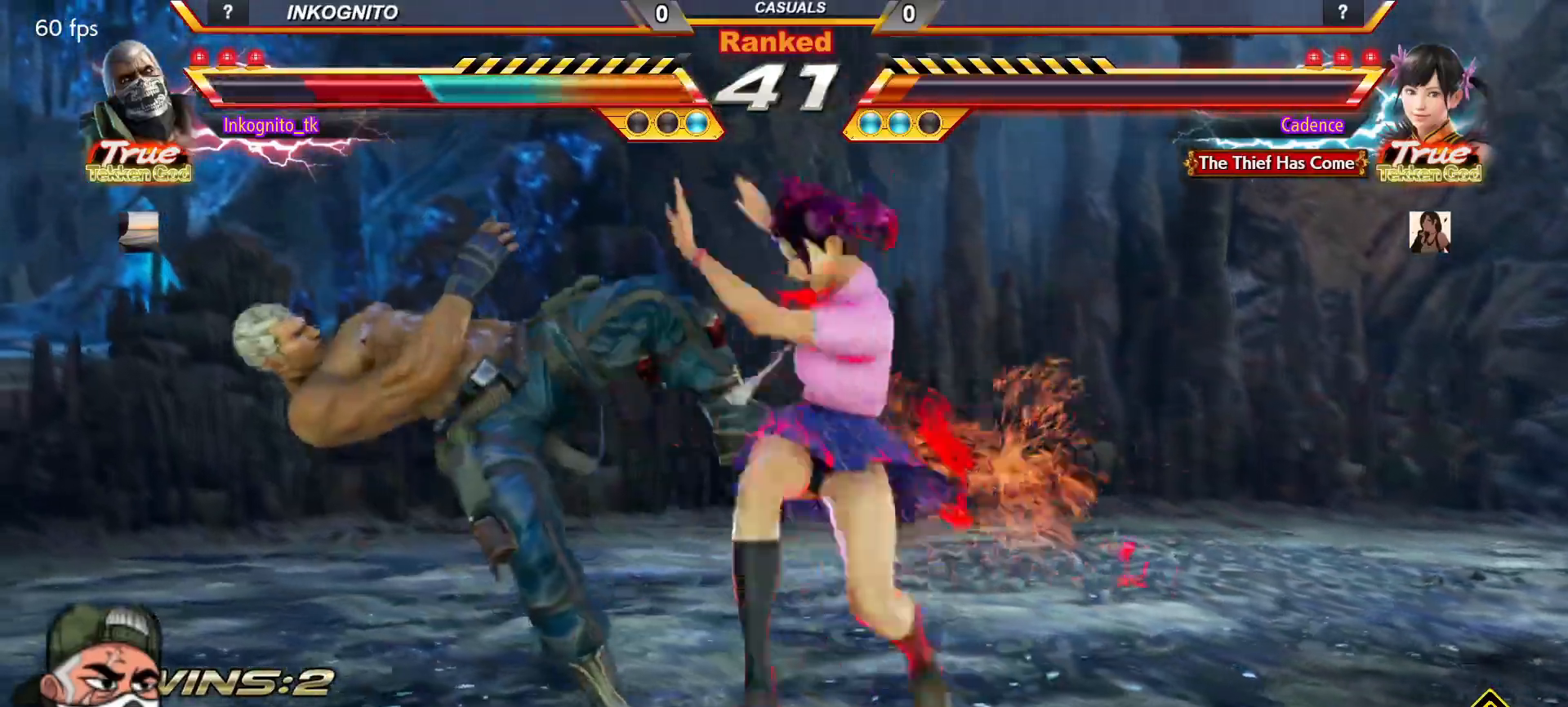
{"dt_ms": 500, "buttons": [], "left_stick": "center", "events": []}
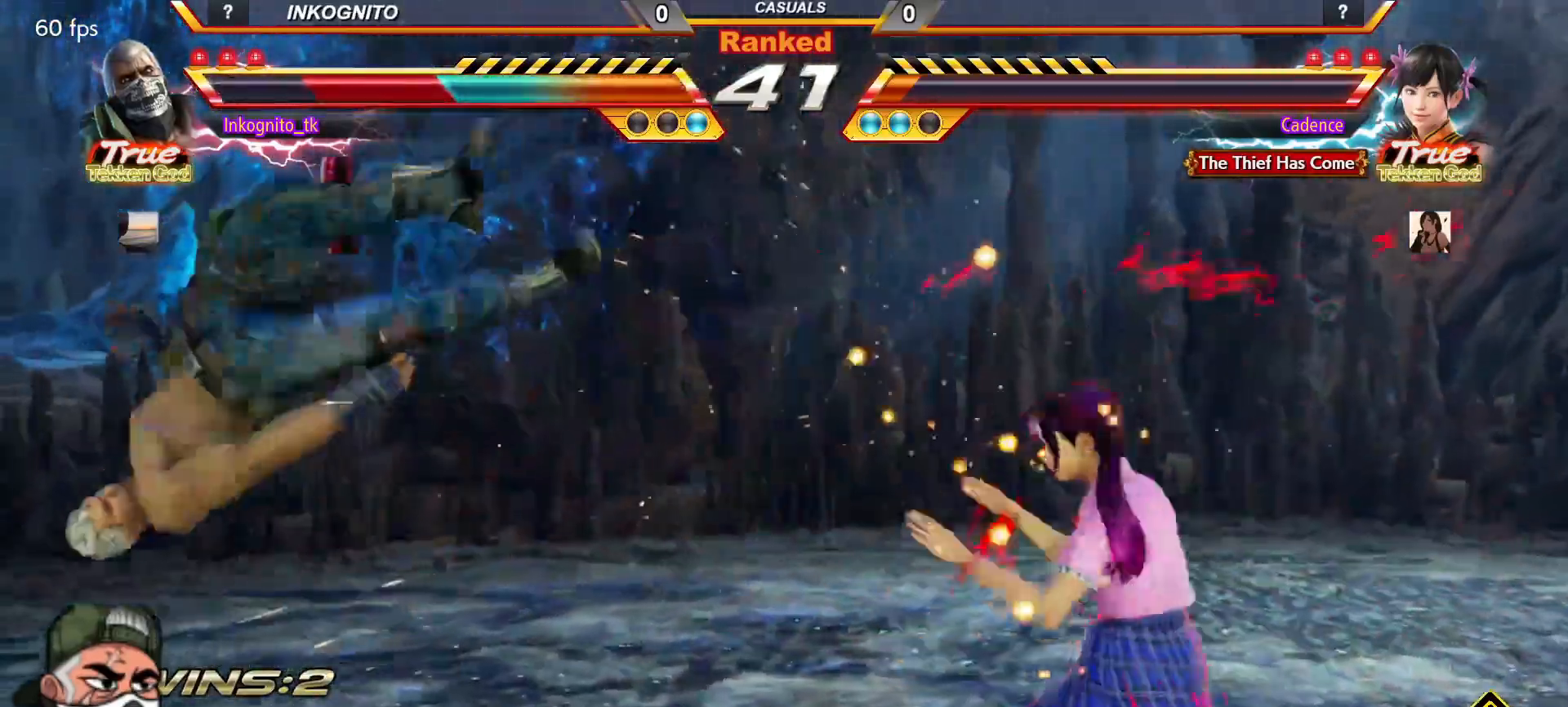
{"dt_ms": 500, "buttons": [], "left_stick": "center", "events": []}
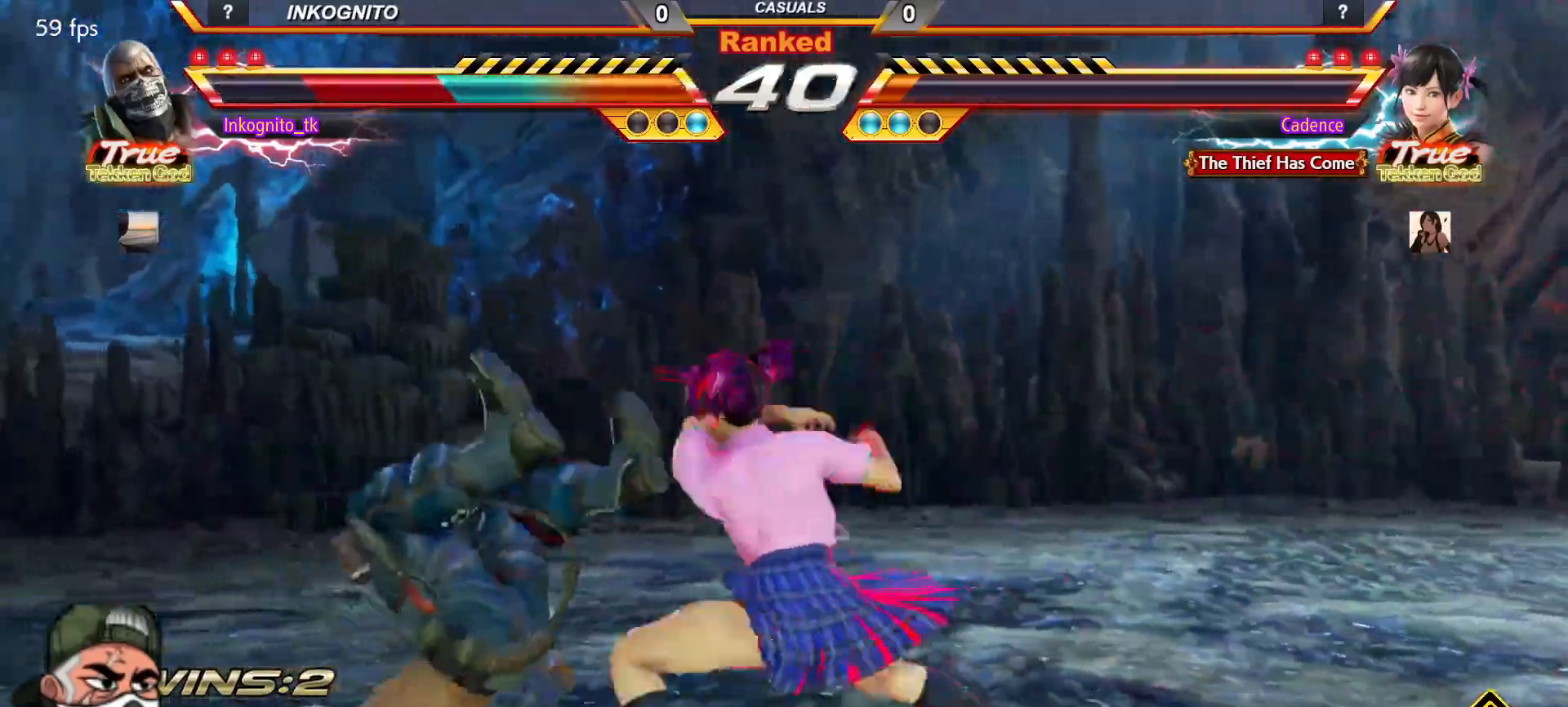
{"dt_ms": 500, "buttons": [], "left_stick": "center", "events": []}
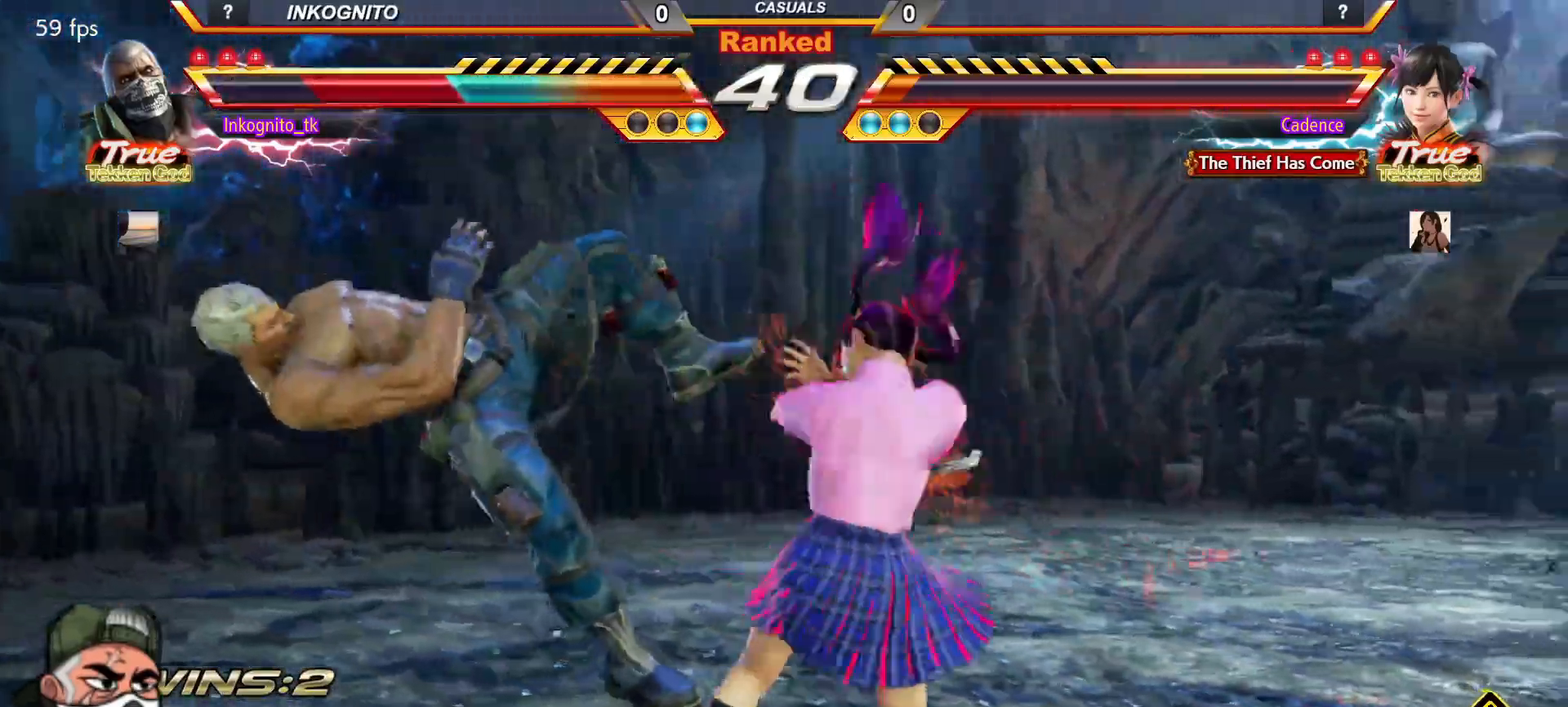
{"dt_ms": 500, "buttons": ["TRIANGLE"], "left_stick": "center", "events": [[83, "TRIANGLE", "down"], [133, "SQUARE", "down"], [167, "TRIANGLE", "up"], [233, "SQUARE", "up"], [250, "TRIANGLE", "down"], [317, "SQUARE", "down"], [367, "TRIANGLE", "up"], [433, "TRIANGLE", "down"], [450, "SQUARE", "up"]]}
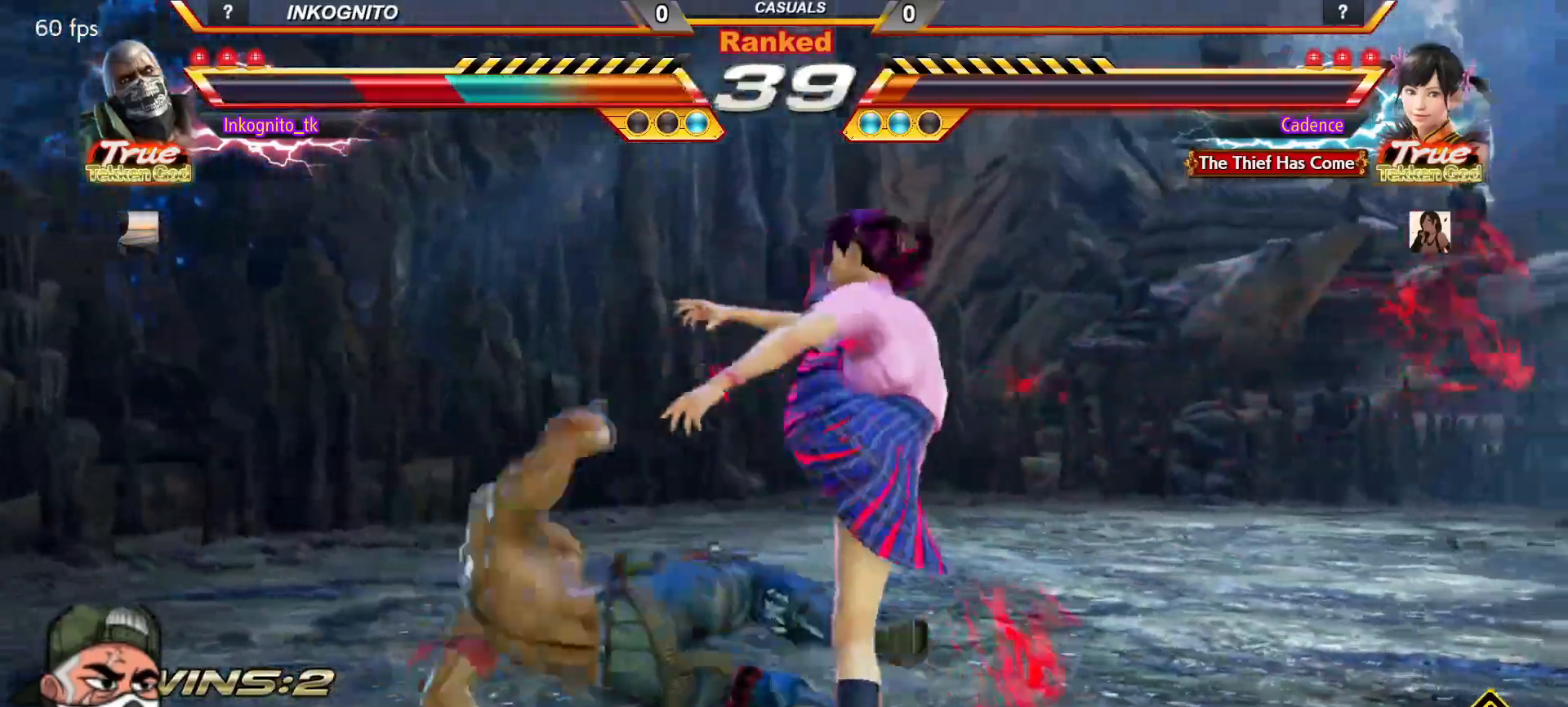
{"dt_ms": 500, "buttons": ["SQUARE"], "left_stick": "center", "events": [[50, "SQUARE", "down"], [167, "TRIANGLE", "up"], [250, "SQUARE", "up"], [333, "SQUARE", "down"]]}
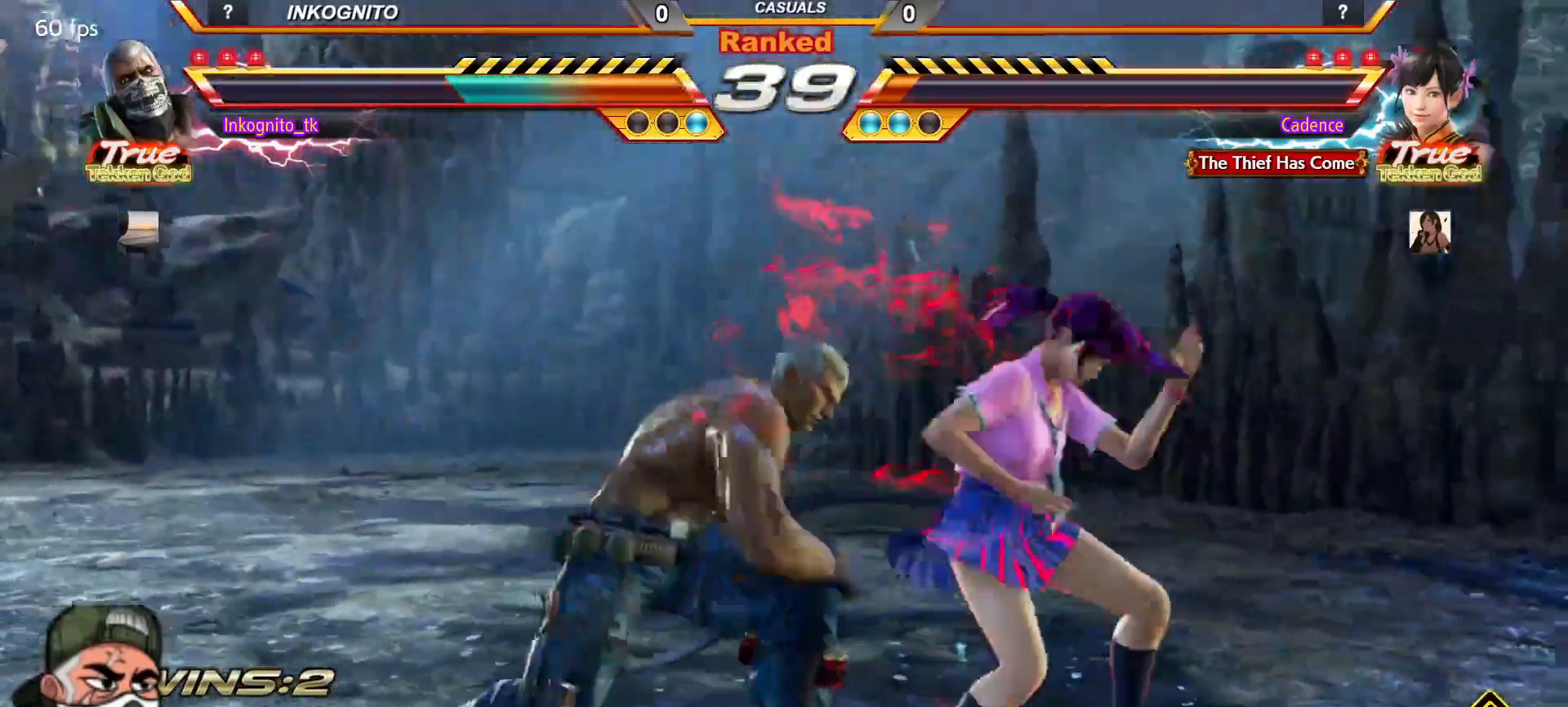
{"dt_ms": 500, "buttons": [], "left_stick": "center", "events": [[500, "SQUARE", "up"]]}
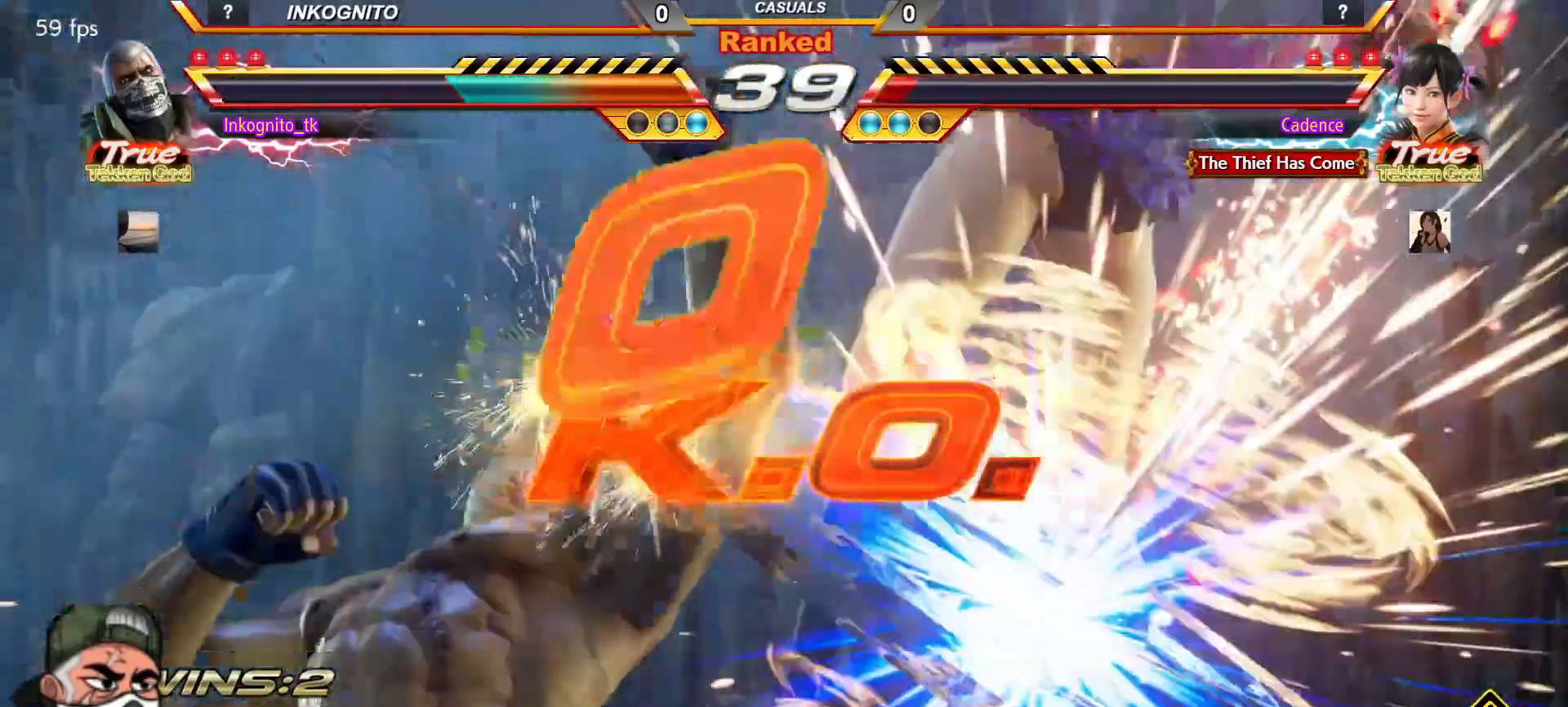
{"dt_ms": 500, "buttons": [], "left_stick": "center", "events": []}
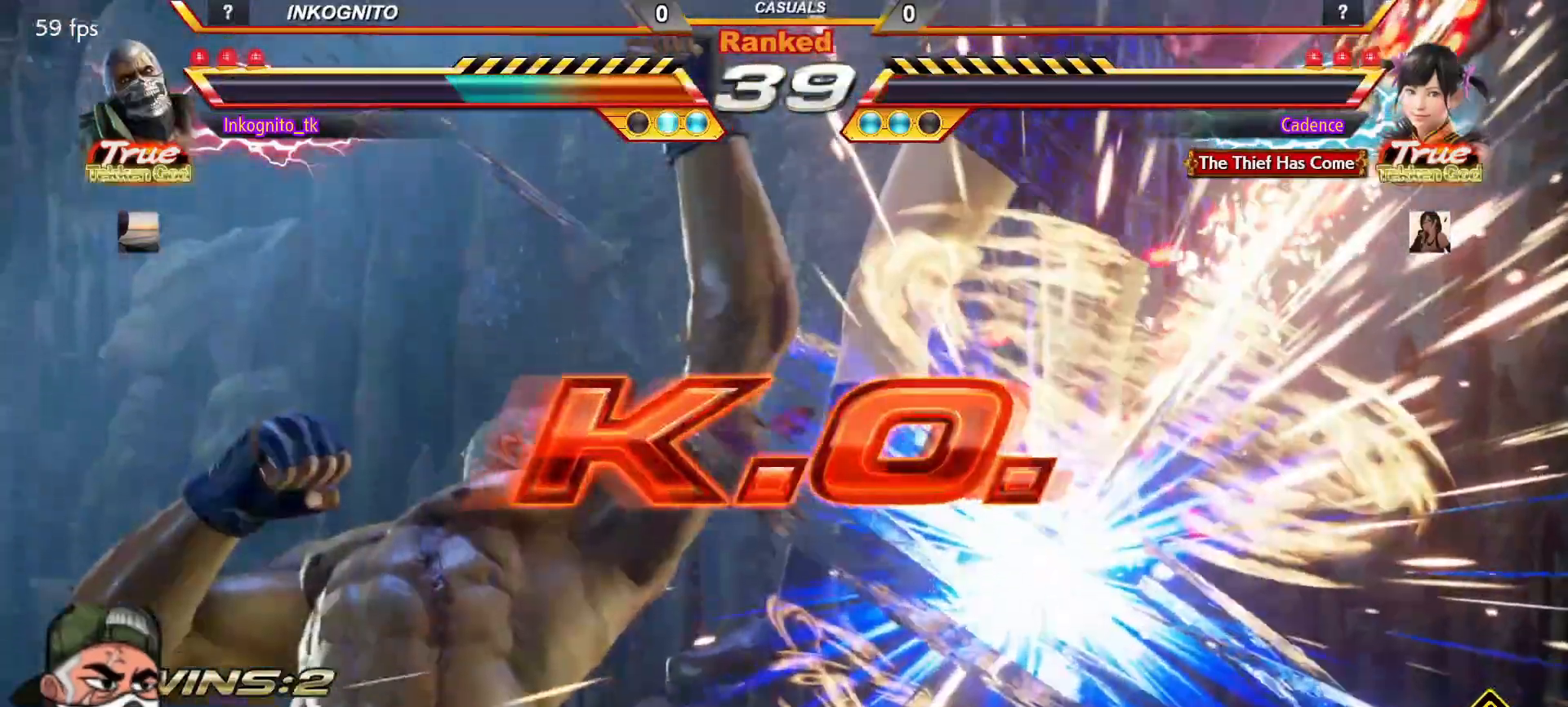
{"dt_ms": 500, "buttons": [], "left_stick": "center", "events": []}
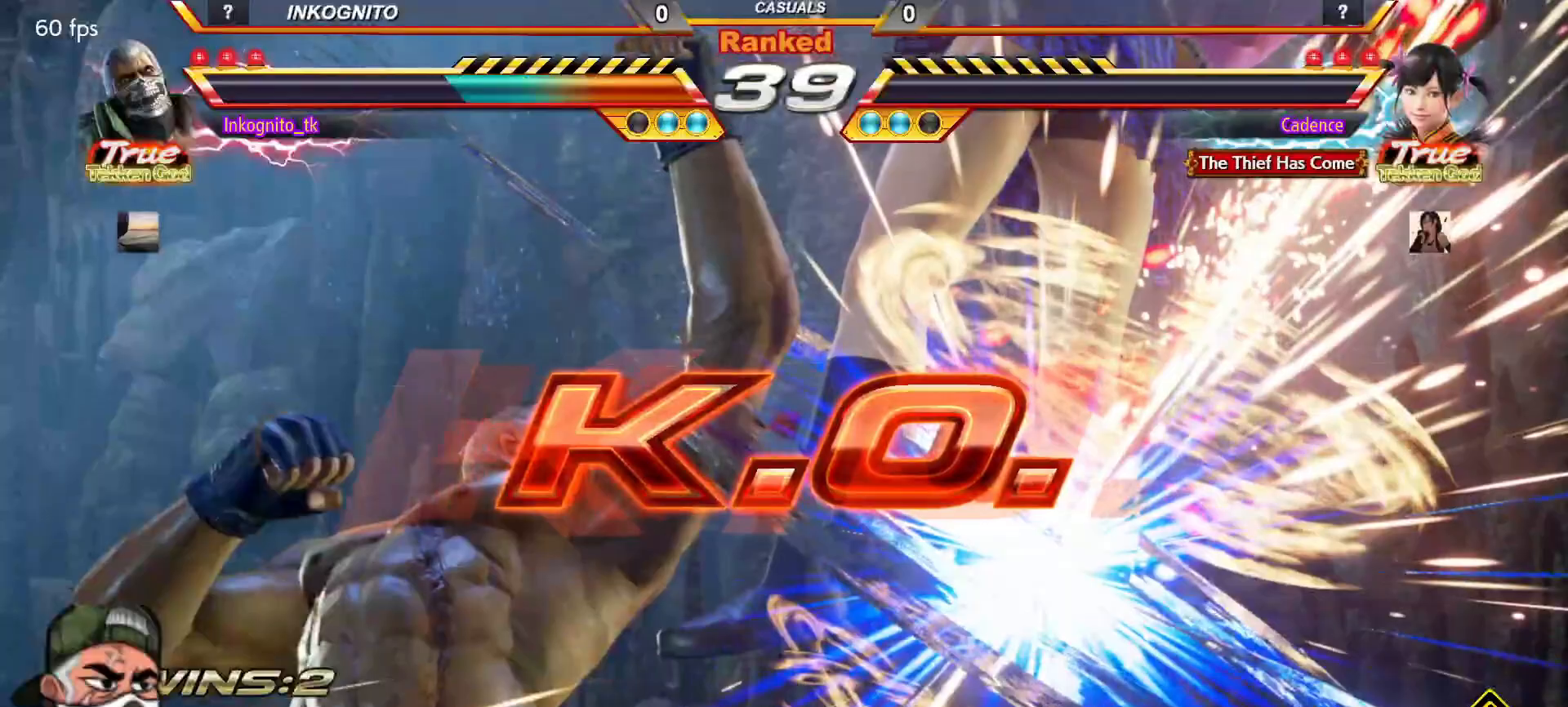
{"dt_ms": 500, "buttons": [], "left_stick": "center", "events": []}
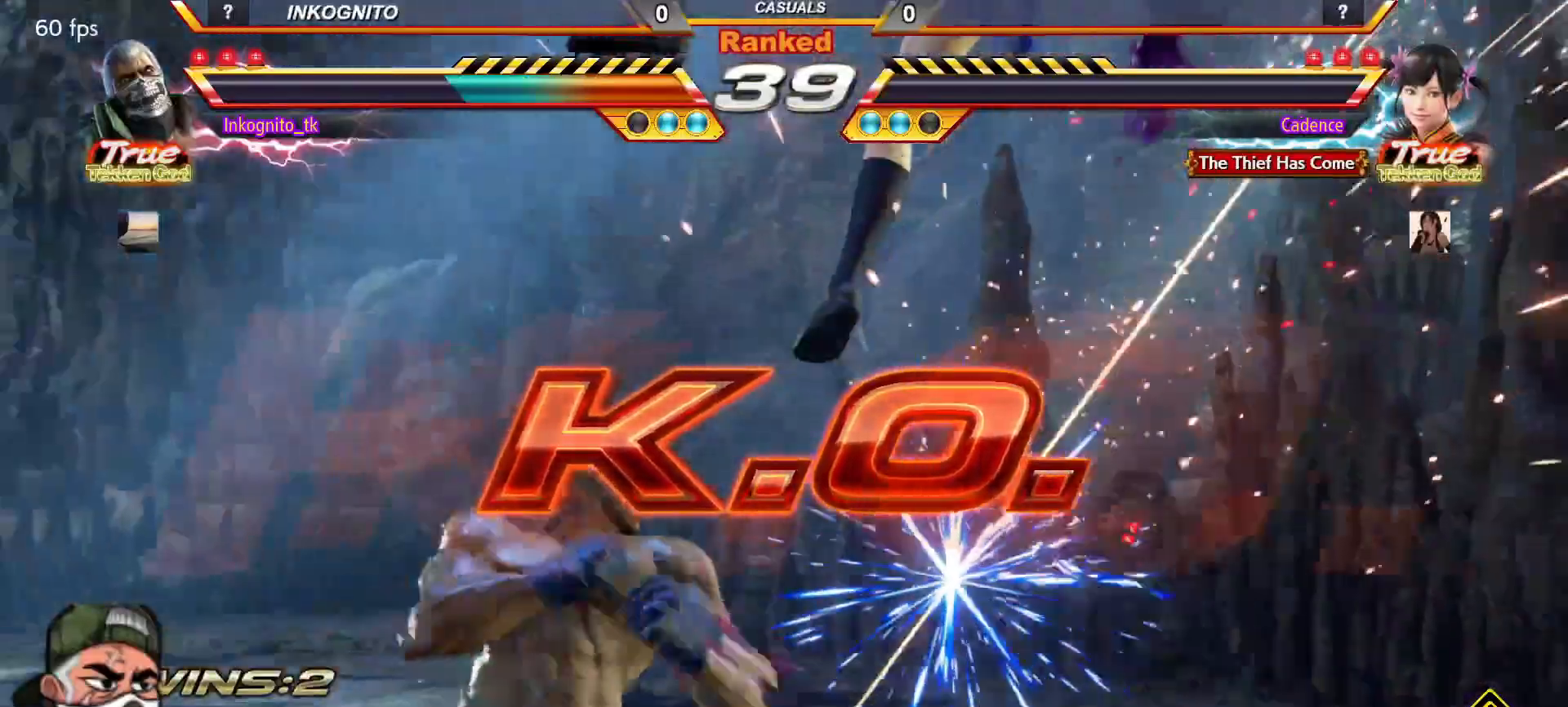
{"dt_ms": 500, "buttons": [], "left_stick": "center", "events": []}
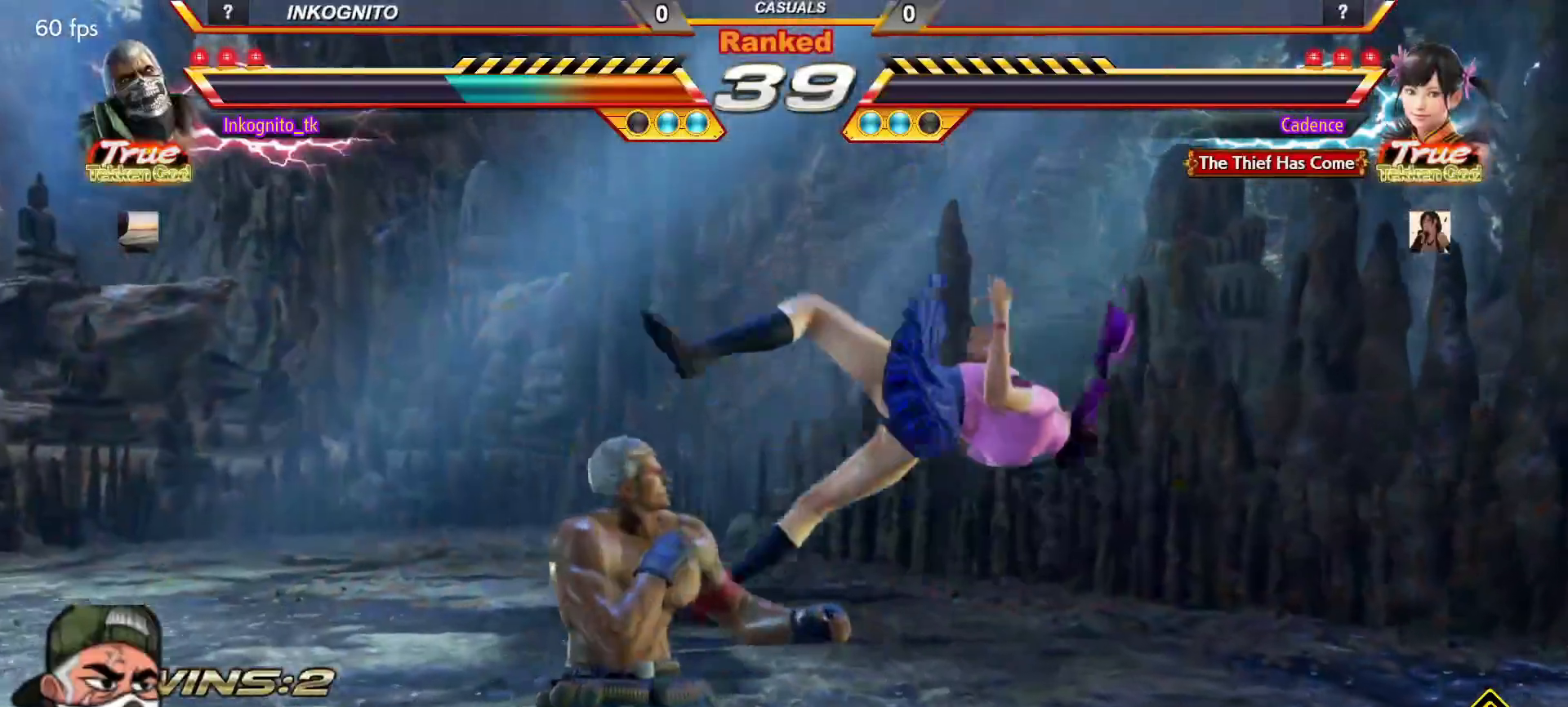
{"dt_ms": 500, "buttons": [], "left_stick": "center", "events": []}
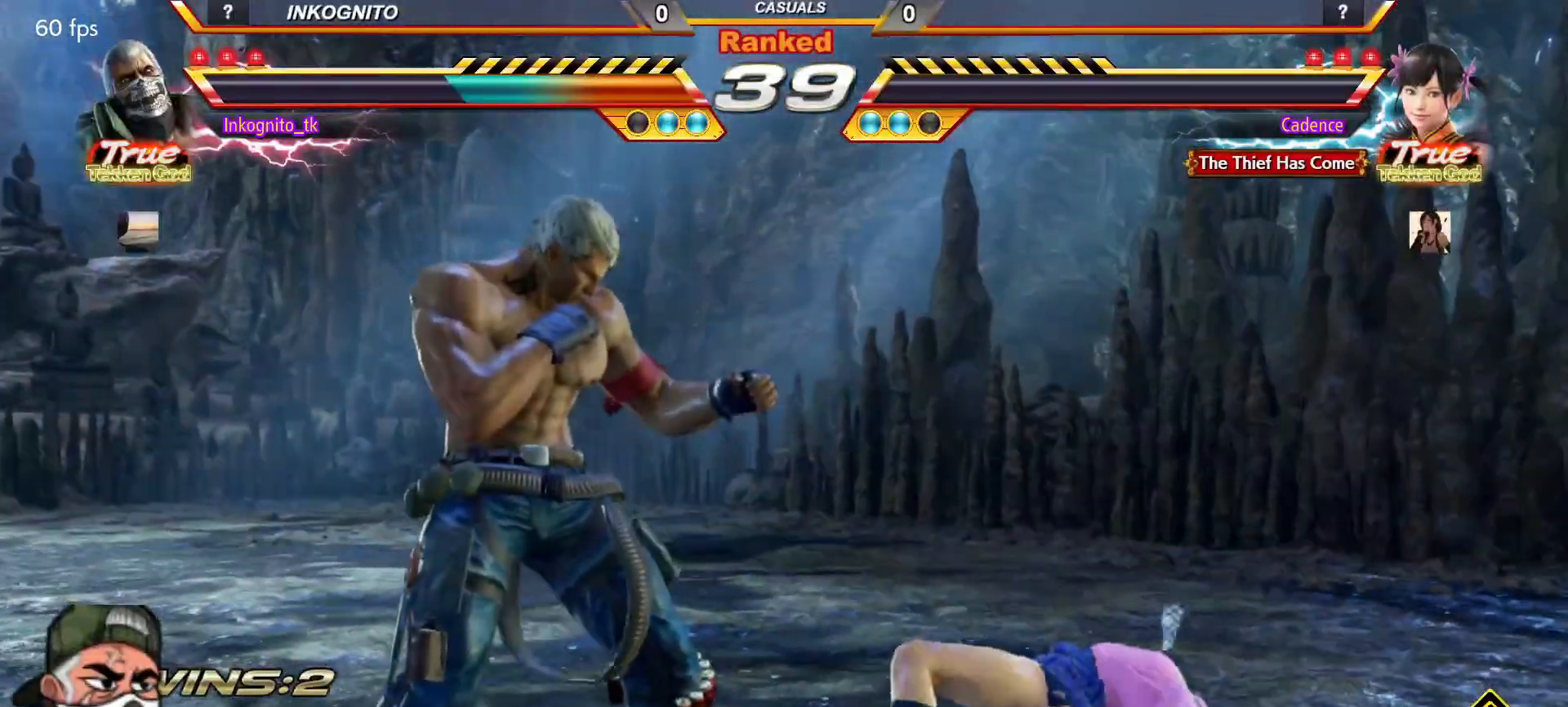
{"dt_ms": 500, "buttons": [], "left_stick": "center", "events": []}